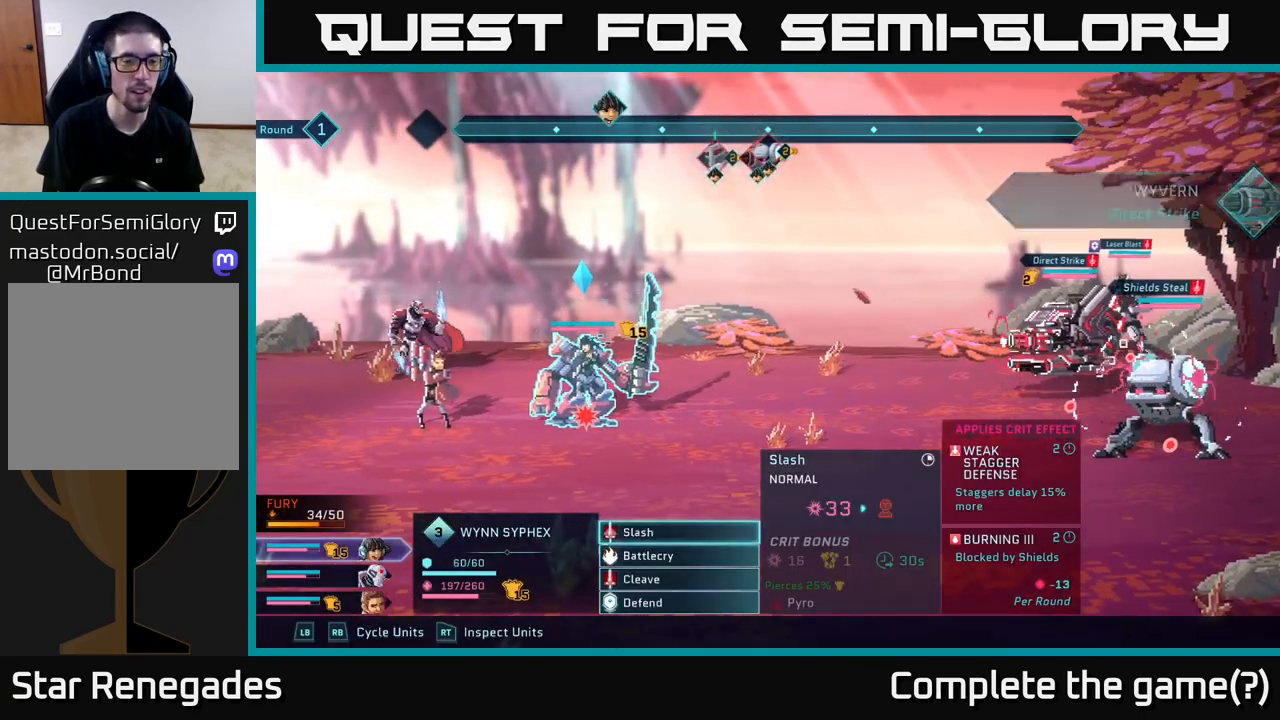
Gameplay with a controller (Xbox layout); each line is a JSON object with the inputs held at the frame after it. "events" lists button and stick changes between this image and that frame as [ms after this image, input, new state], when the widget could be followed in between.
{"buttons": [], "left_stick": "center", "right_stick": "center", "events": [[117, "left_stick", "down"], [317, "left_stick", "center"]]}
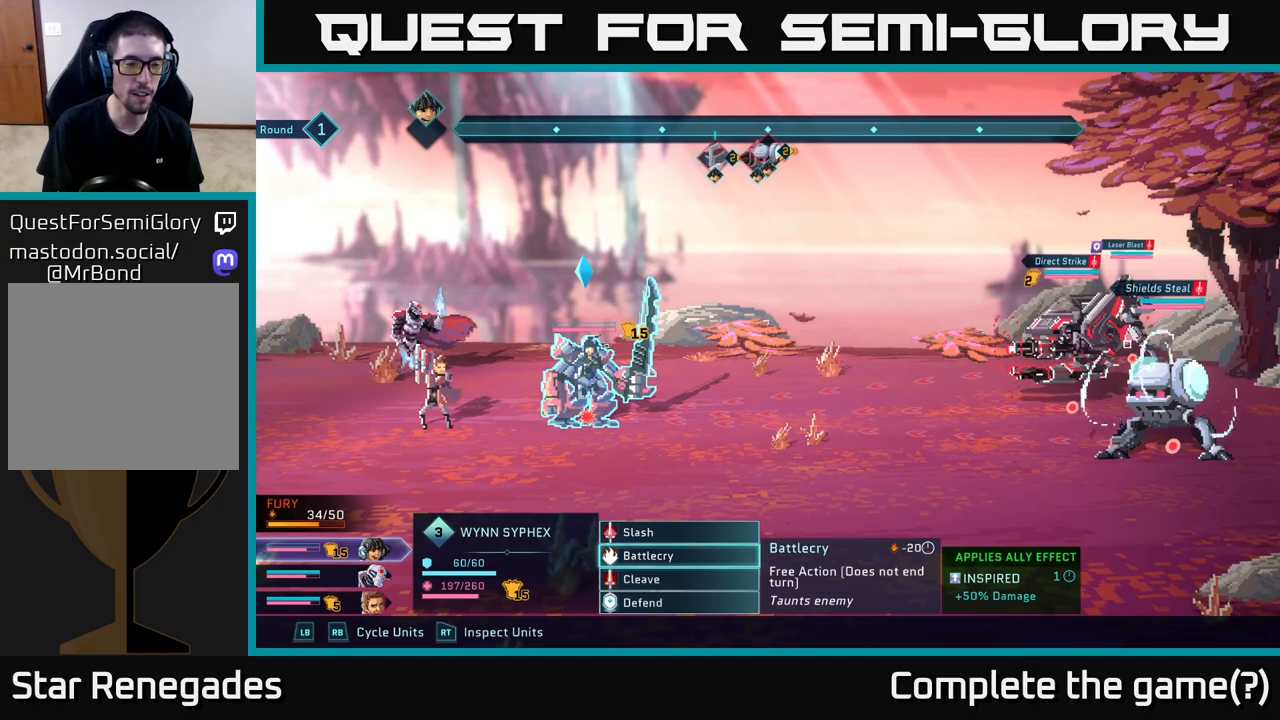
{"buttons": [], "left_stick": "center", "right_stick": "center", "events": []}
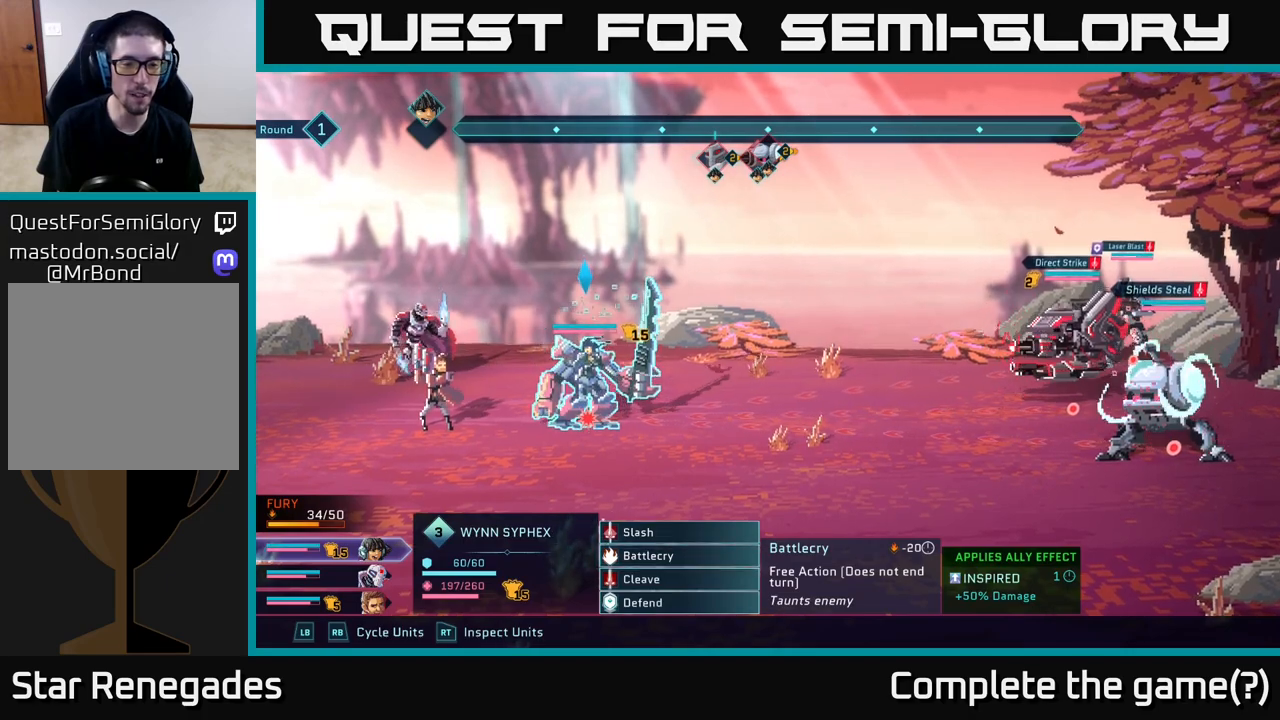
{"buttons": [], "left_stick": "center", "right_stick": "center", "events": [[133, "left_stick", "up"], [317, "left_stick", "center"]]}
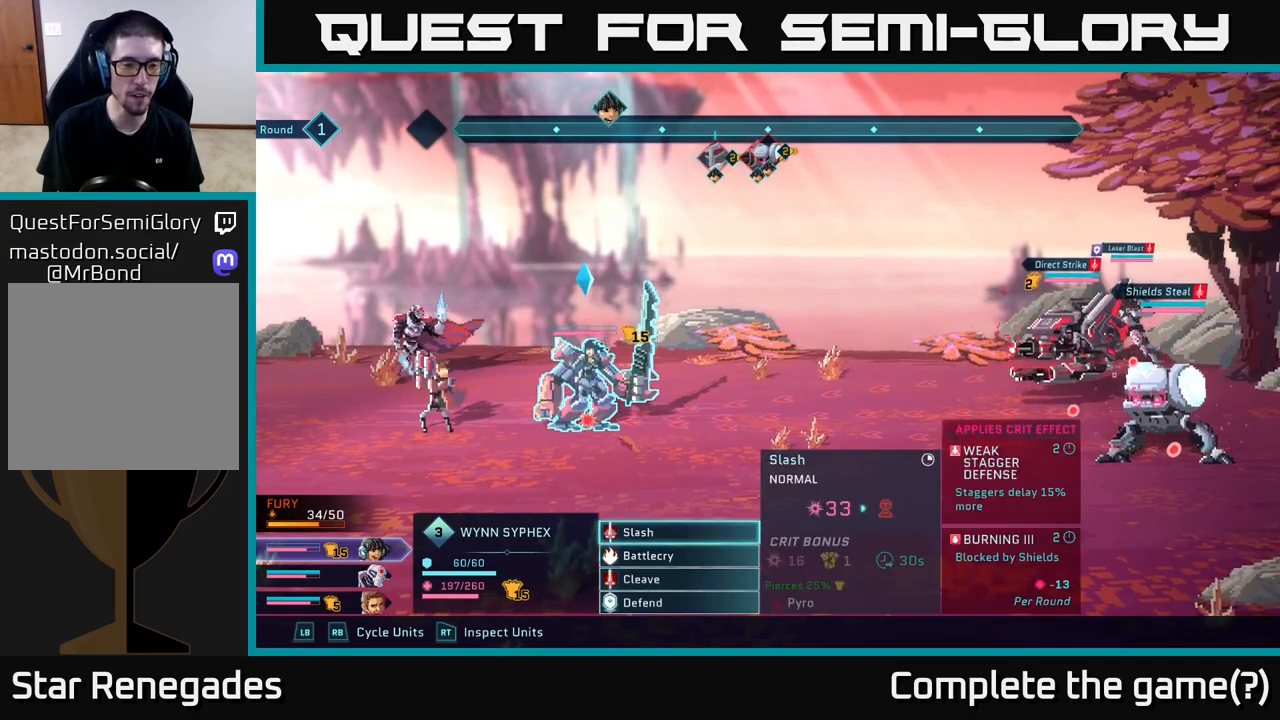
{"buttons": [], "left_stick": "center", "right_stick": "center", "events": [[33, "L1", "down"], [150, "L1", "up"]]}
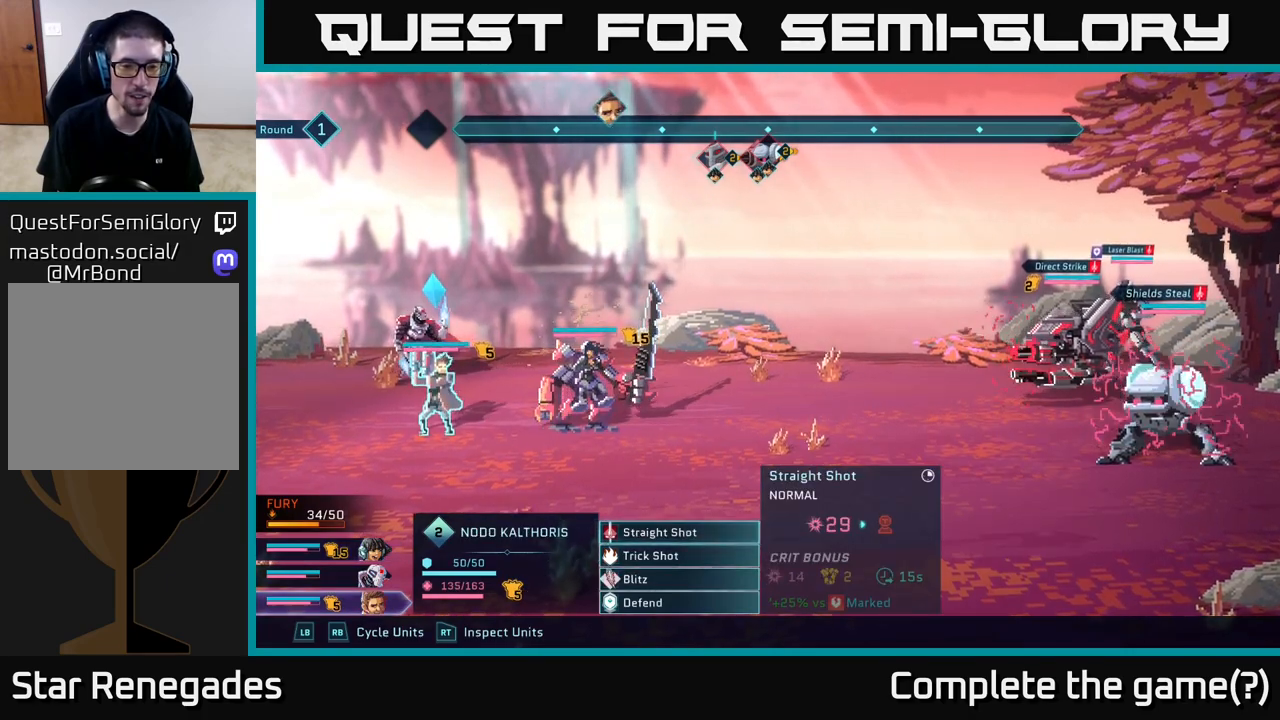
{"buttons": [], "left_stick": "center", "right_stick": "center", "events": [[67, "left_stick", "down"], [217, "left_stick", "center"], [267, "left_stick", "up"], [467, "left_stick", "center"]]}
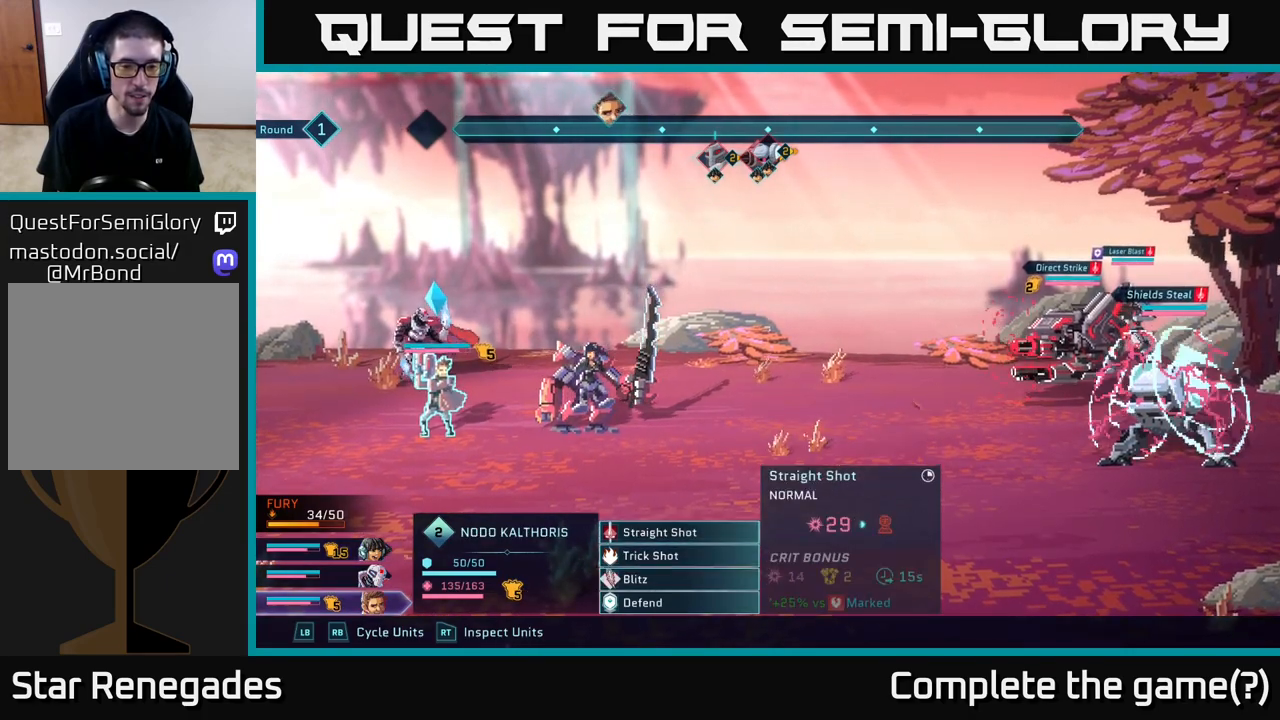
{"buttons": ["L1"], "left_stick": "center", "right_stick": "center", "events": [[167, "left_stick", "down"], [317, "left_stick", "center"], [450, "L1", "down"]]}
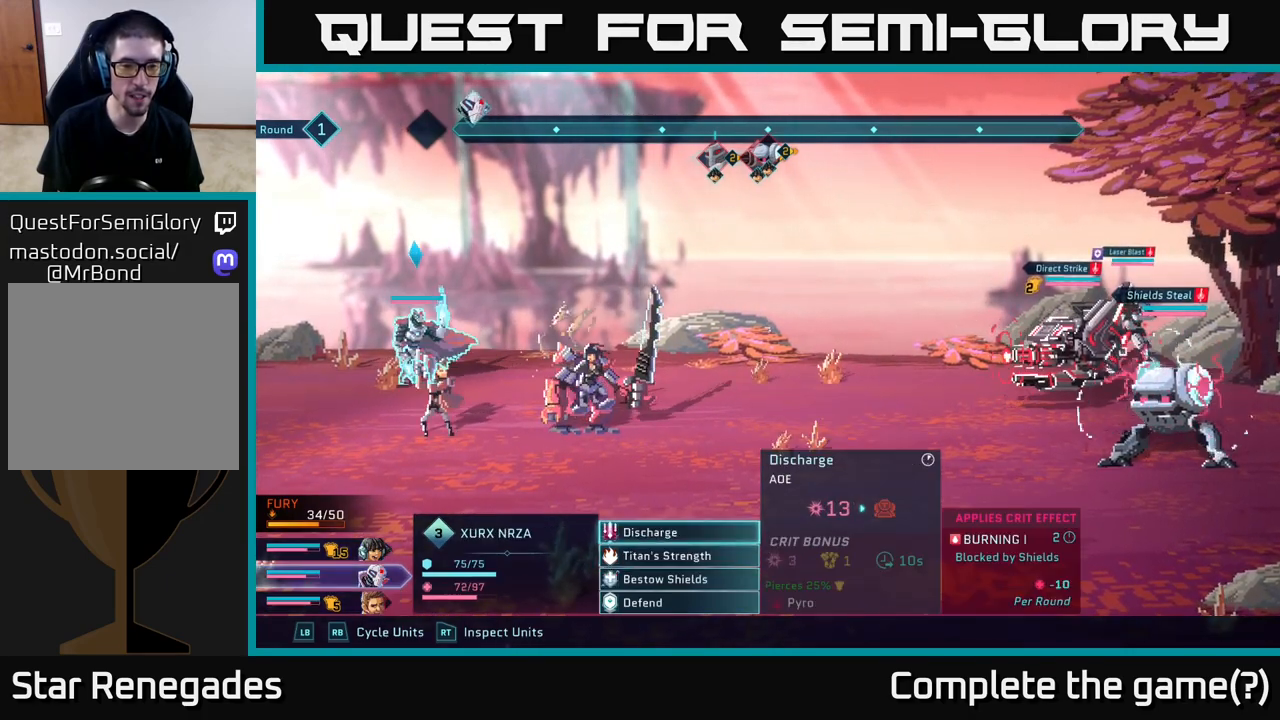
{"buttons": [], "left_stick": "center", "right_stick": "center", "events": [[33, "L1", "up"], [333, "left_stick", "down"], [500, "left_stick", "center"]]}
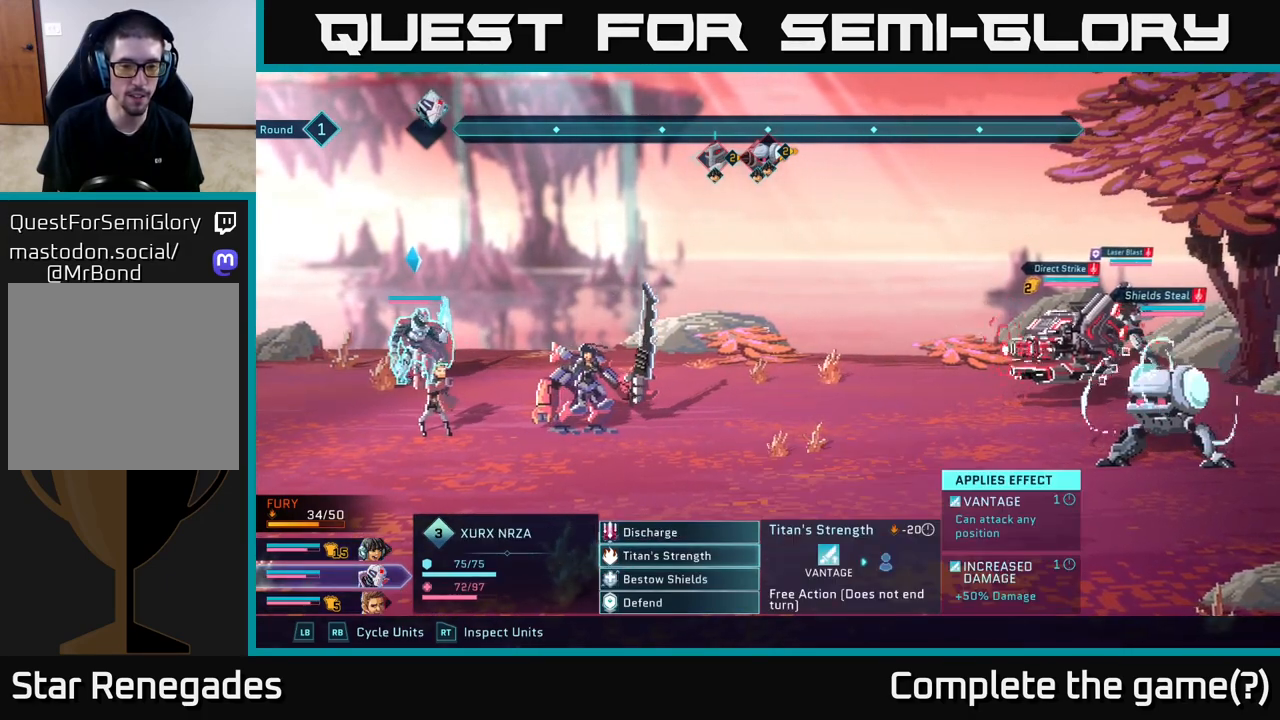
{"buttons": [], "left_stick": "center", "right_stick": "center", "events": [[67, "left_stick", "up"], [283, "left_stick", "center"], [317, "A", "down"], [417, "A", "up"]]}
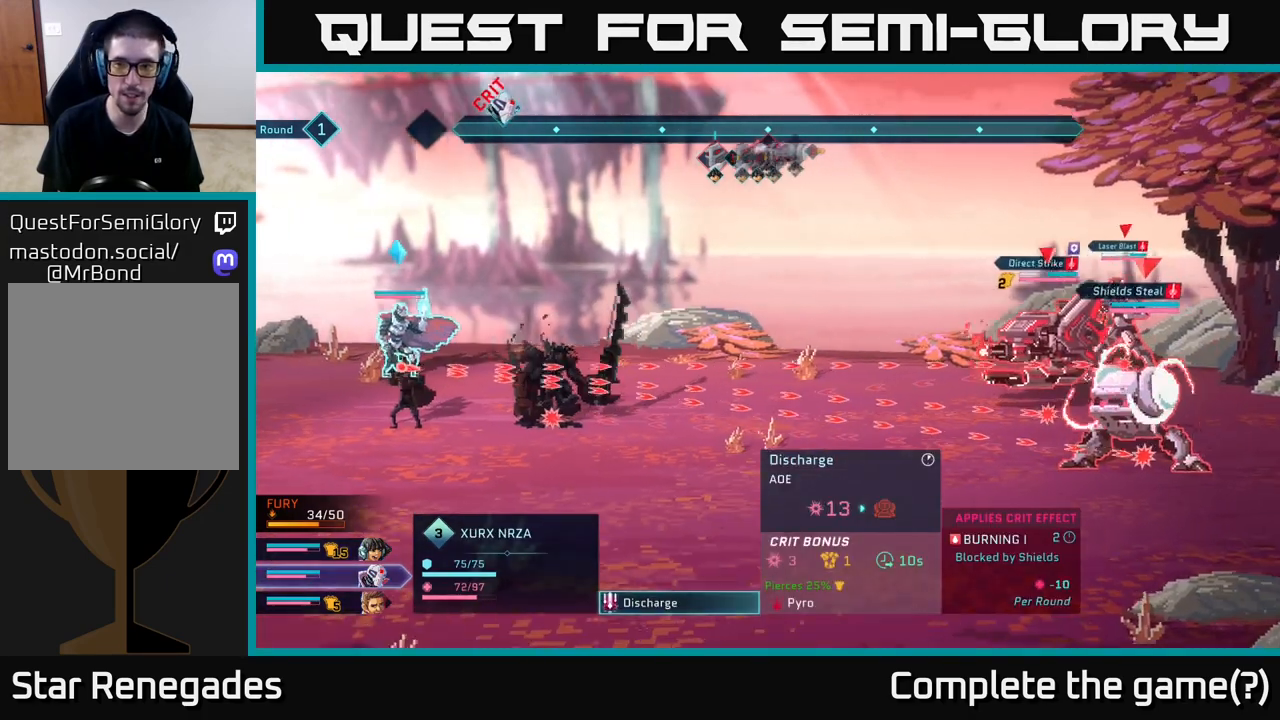
{"buttons": [], "left_stick": "center", "right_stick": "center", "events": []}
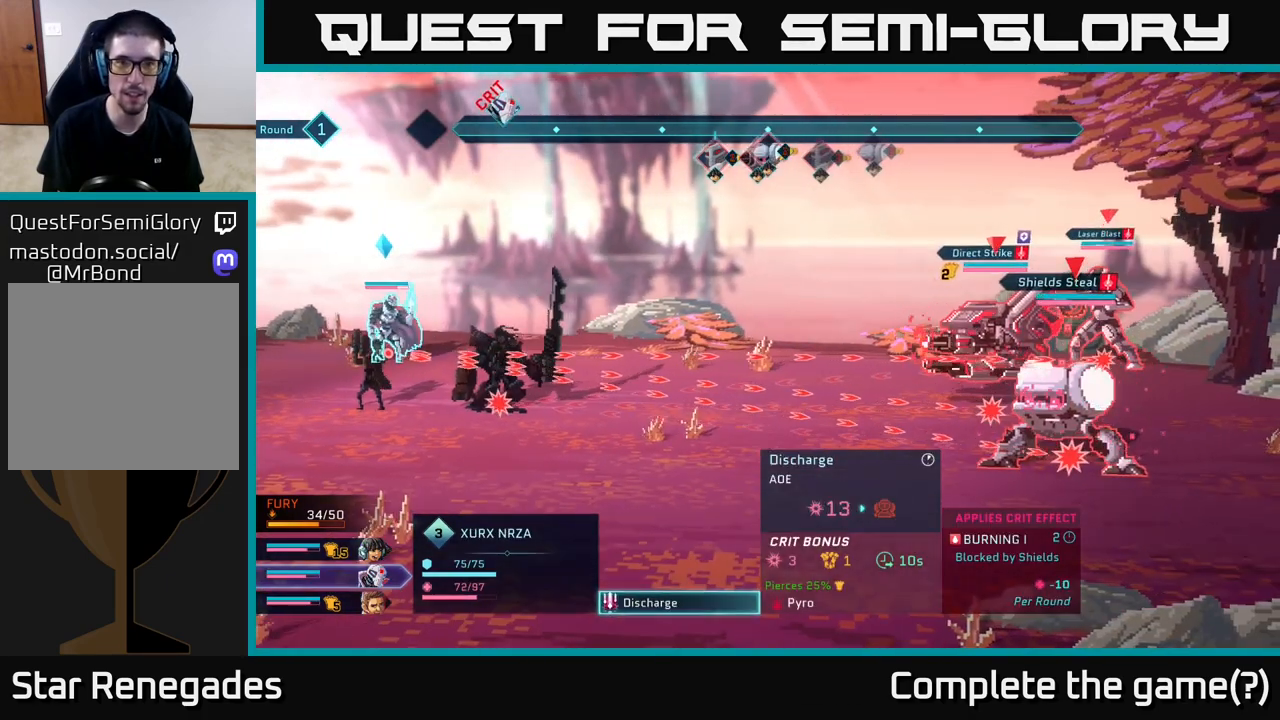
{"buttons": [], "left_stick": "center", "right_stick": "center", "events": []}
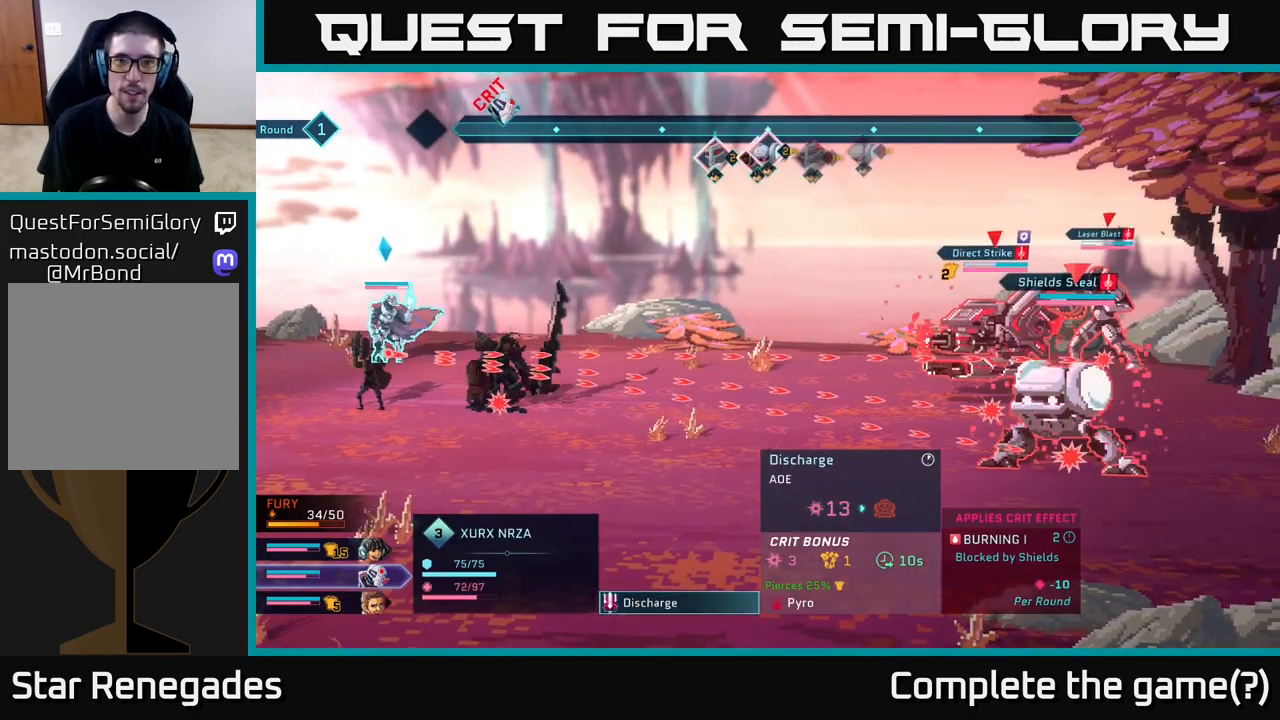
{"buttons": [], "left_stick": "center", "right_stick": "center", "events": []}
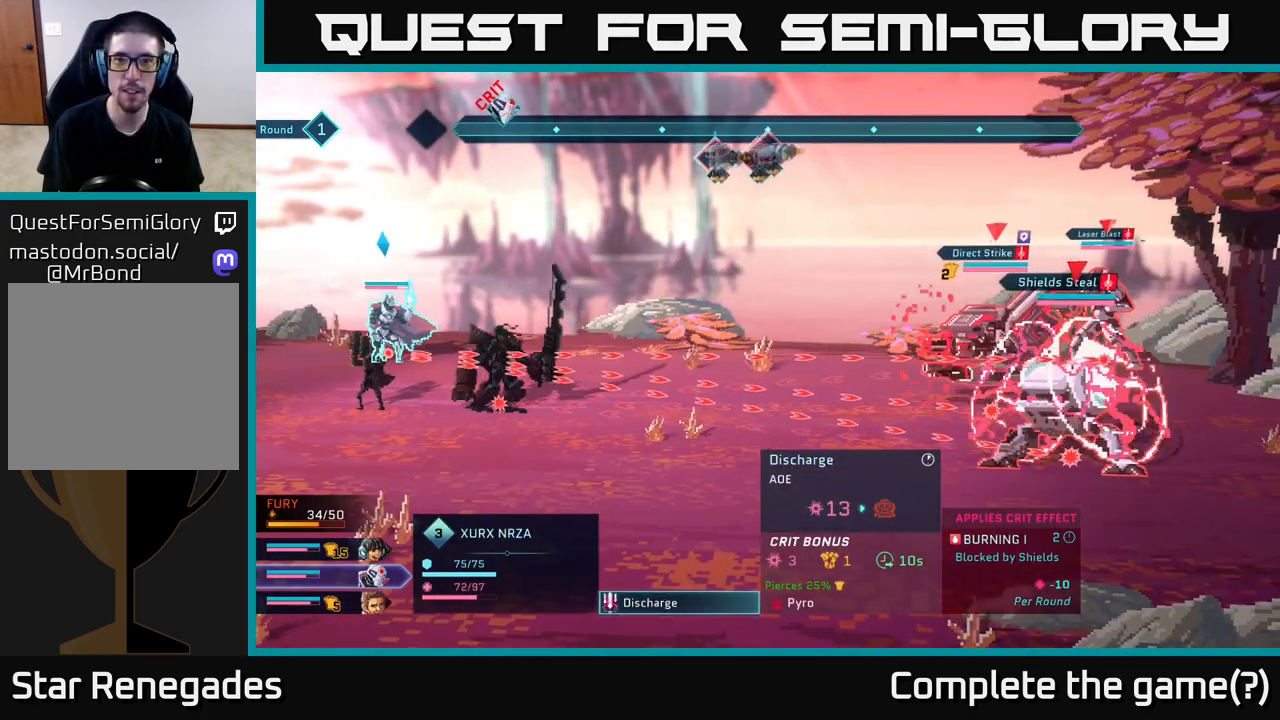
{"buttons": [], "left_stick": "center", "right_stick": "center", "events": []}
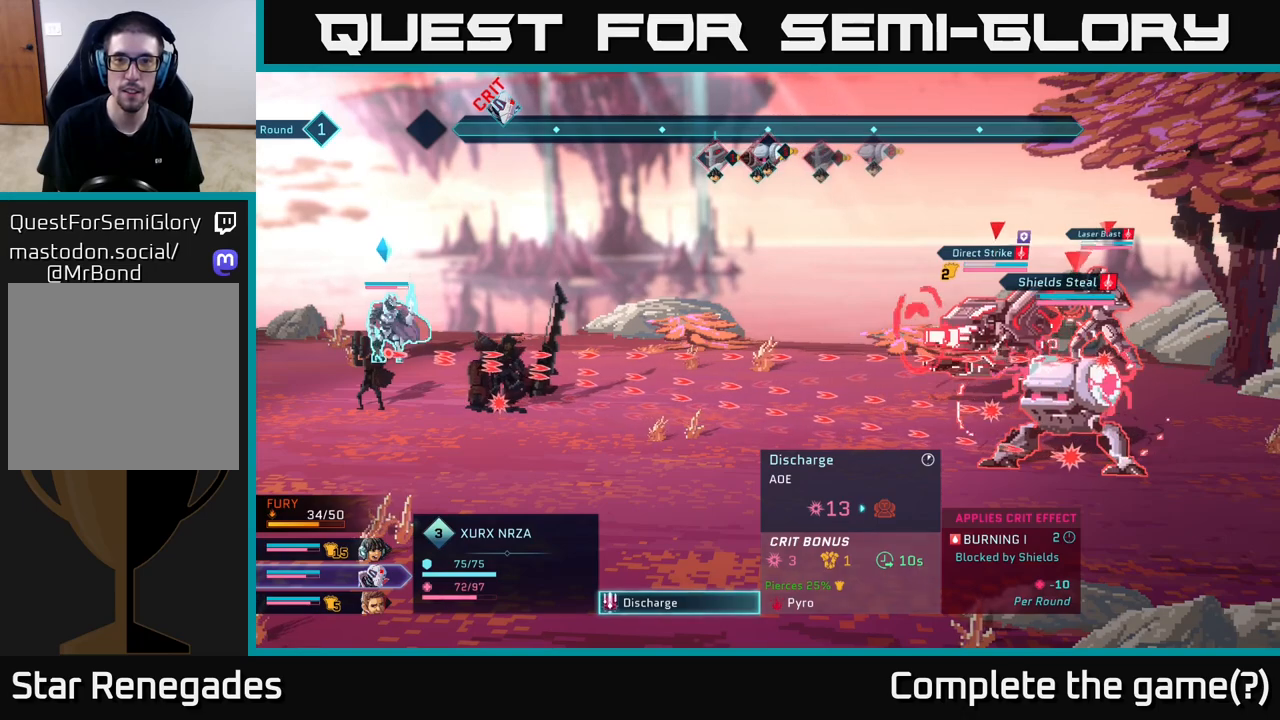
{"buttons": ["A"], "left_stick": "center", "right_stick": "center", "events": [[383, "A", "down"]]}
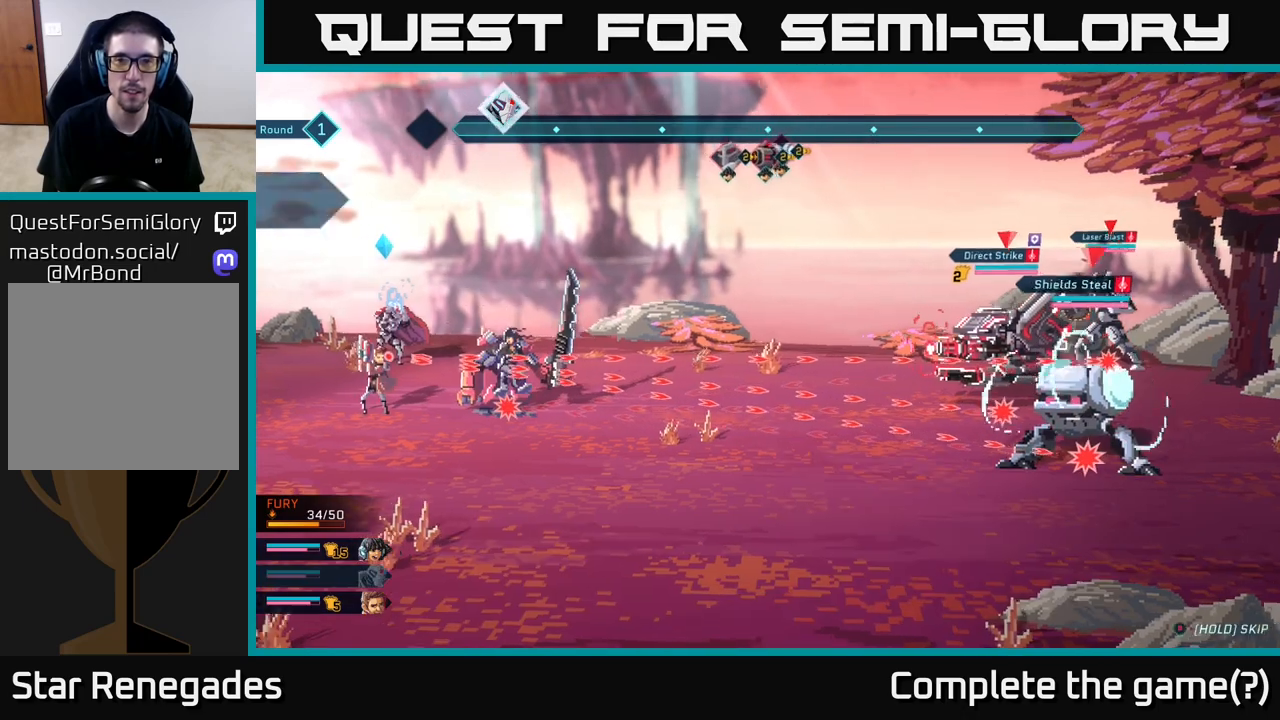
{"buttons": [], "left_stick": "center", "right_stick": "center", "events": [[33, "A", "up"]]}
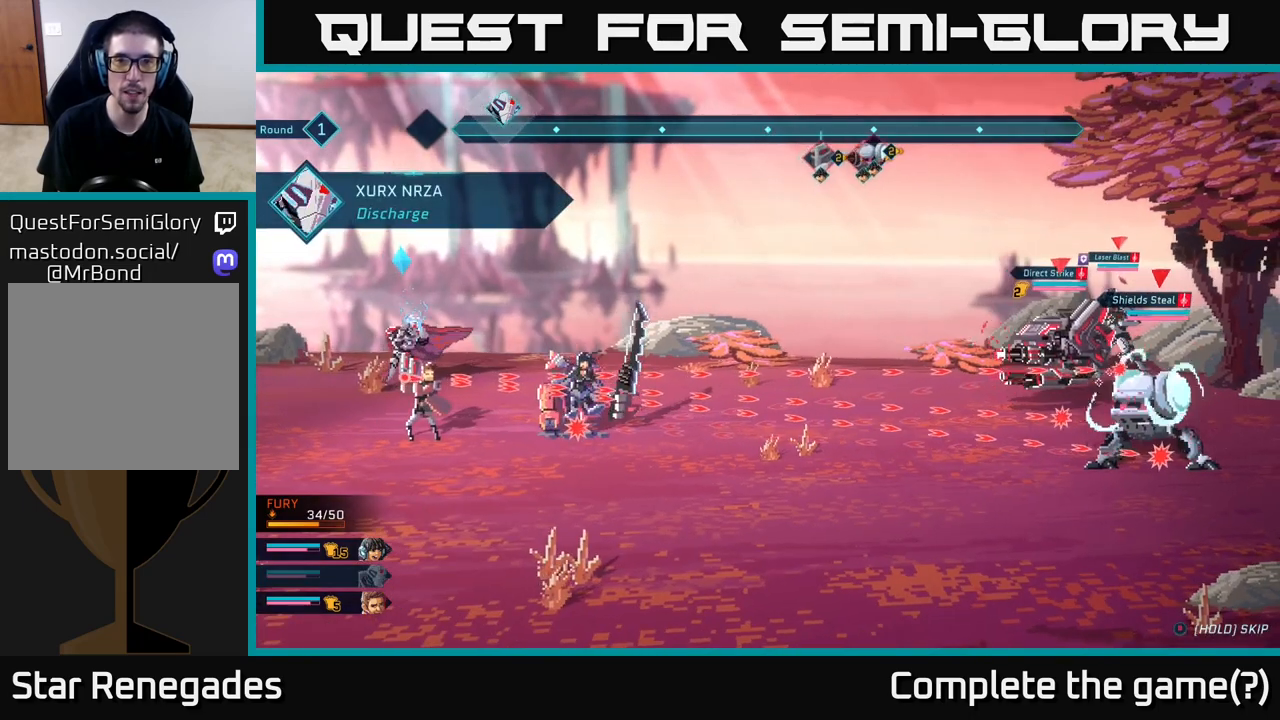
{"buttons": [], "left_stick": "center", "right_stick": "center", "events": []}
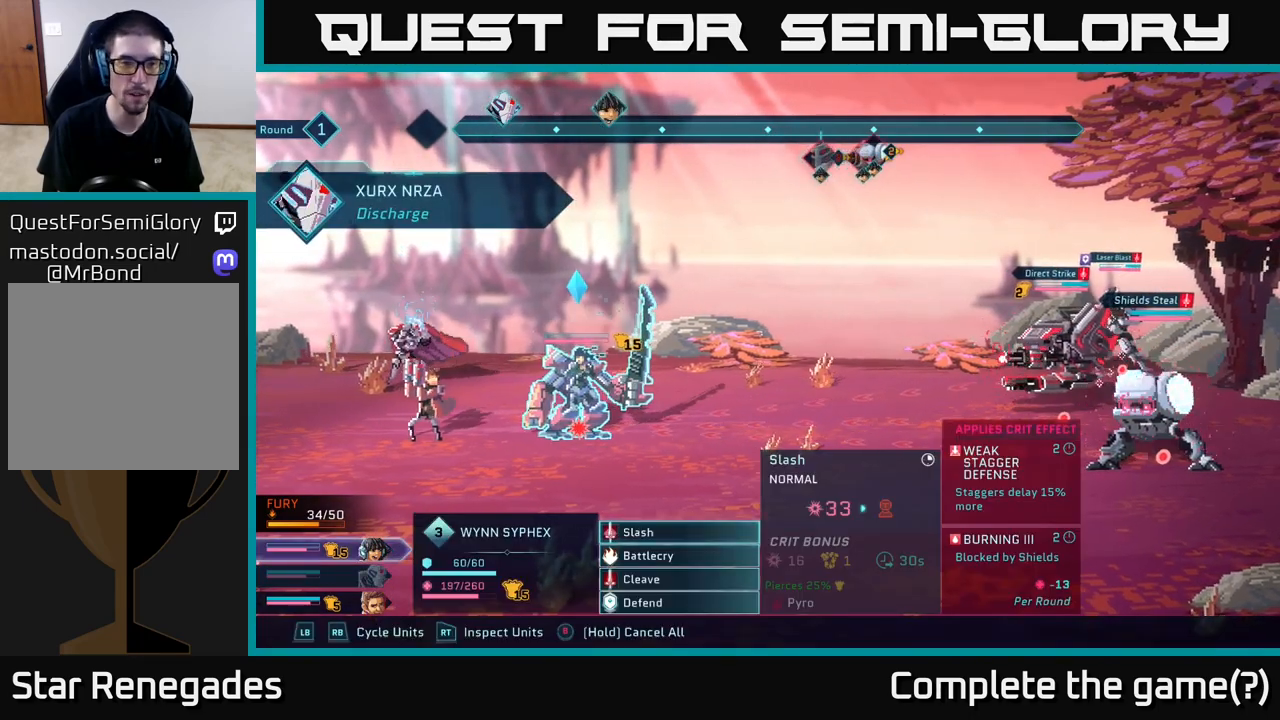
{"buttons": [], "left_stick": "center", "right_stick": "center", "events": []}
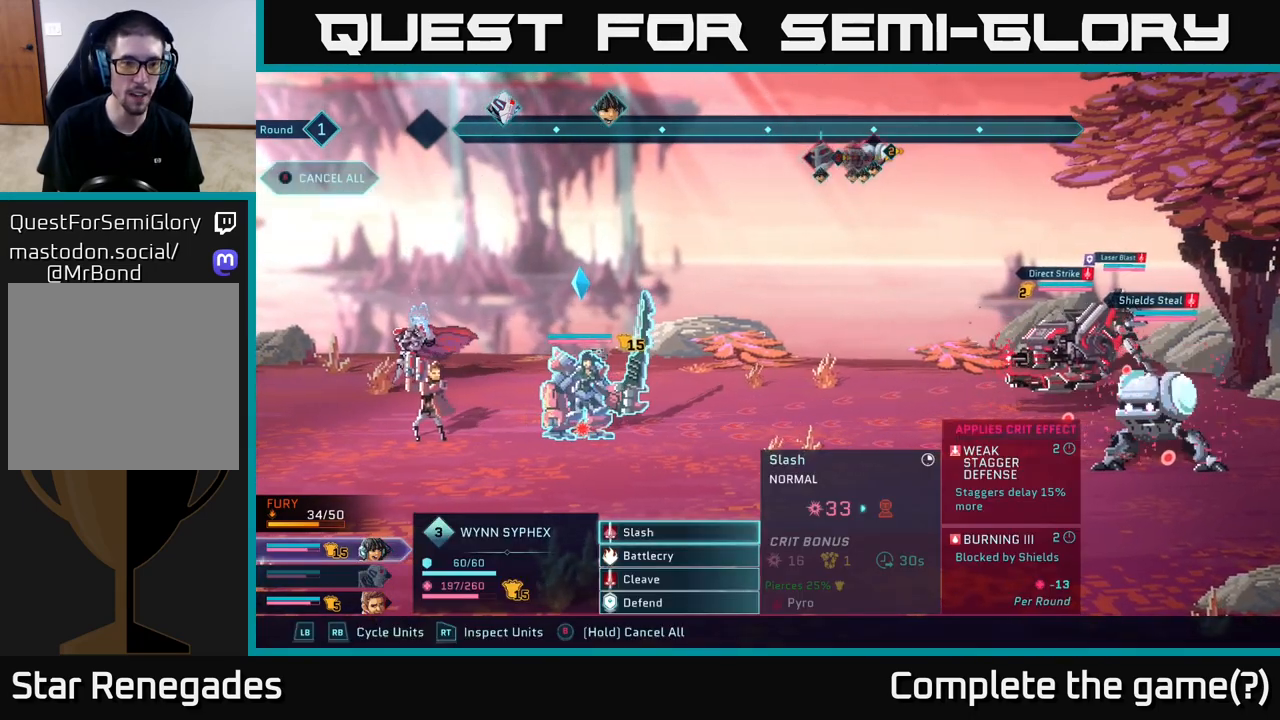
{"buttons": [], "left_stick": "center", "right_stick": "center", "events": [[117, "left_stick", "down"], [333, "left_stick", "center"]]}
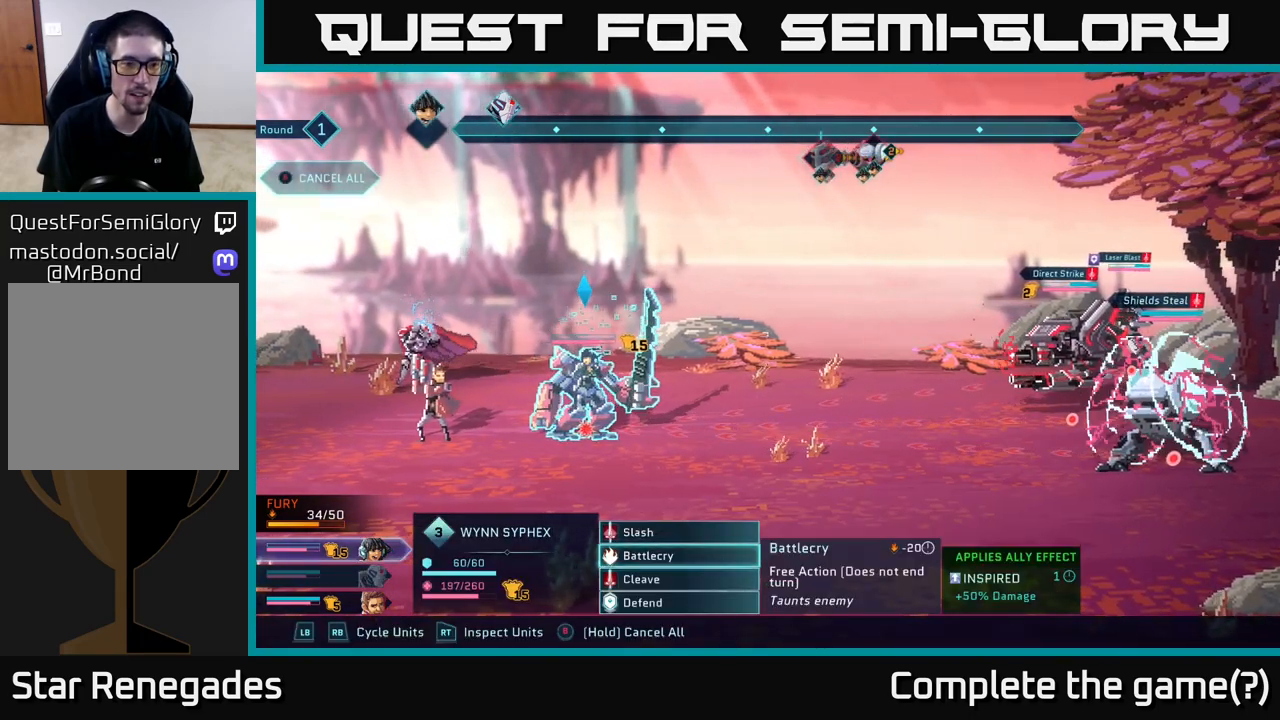
{"buttons": [], "left_stick": "center", "right_stick": "center", "events": [[33, "L1", "down"], [117, "L1", "up"], [317, "left_stick", "down"], [500, "left_stick", "center"]]}
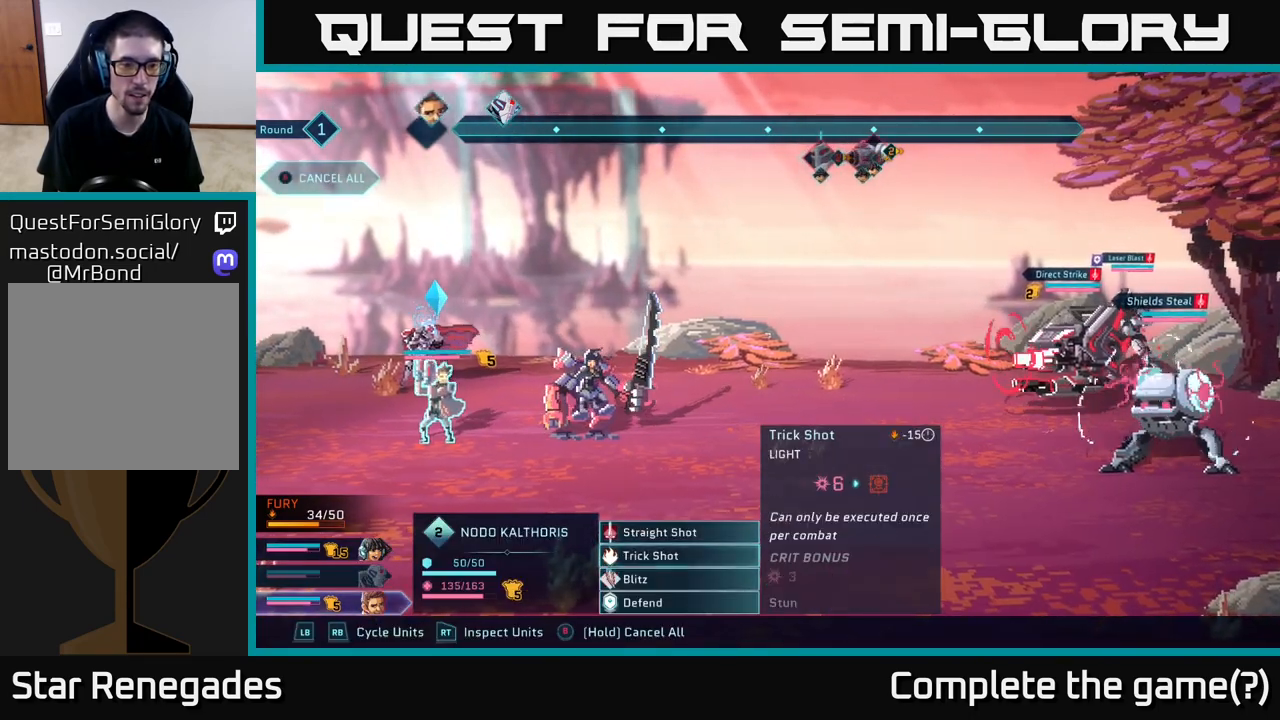
{"buttons": [], "left_stick": "center", "right_stick": "center", "events": [[317, "left_stick", "up"], [483, "left_stick", "center"]]}
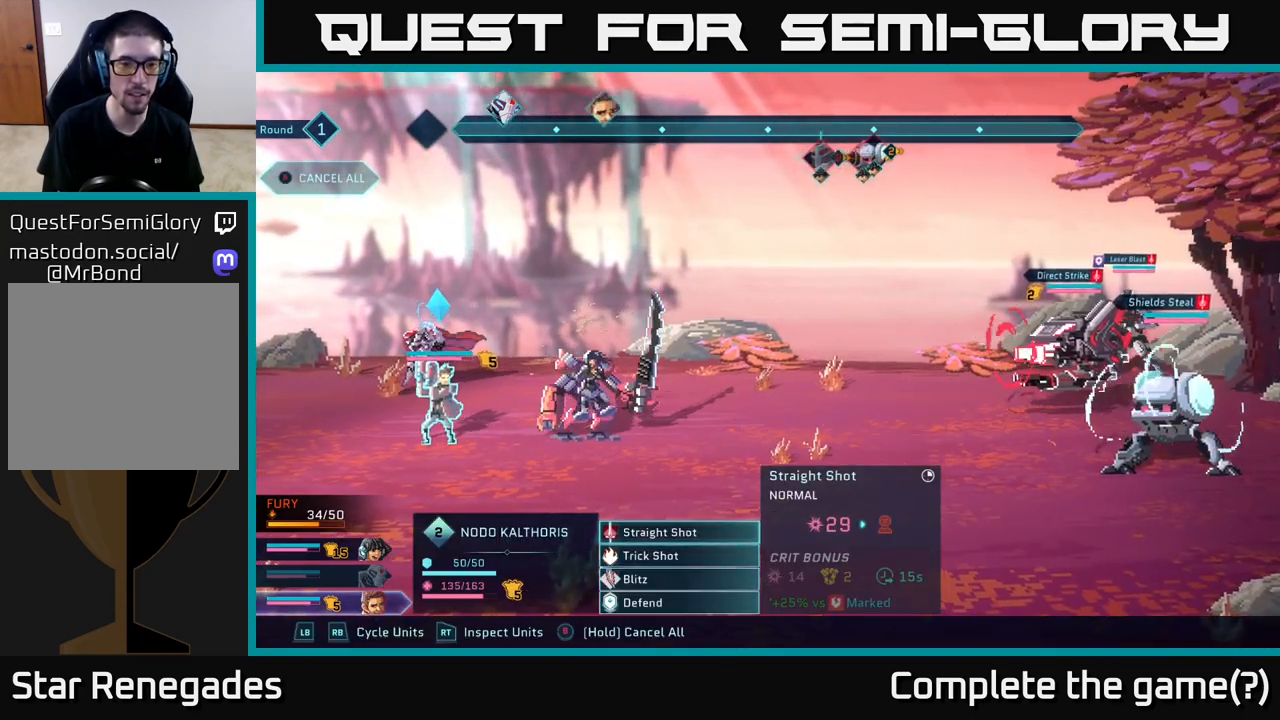
{"buttons": [], "left_stick": "down", "right_stick": "center", "events": [[350, "left_stick", "down"]]}
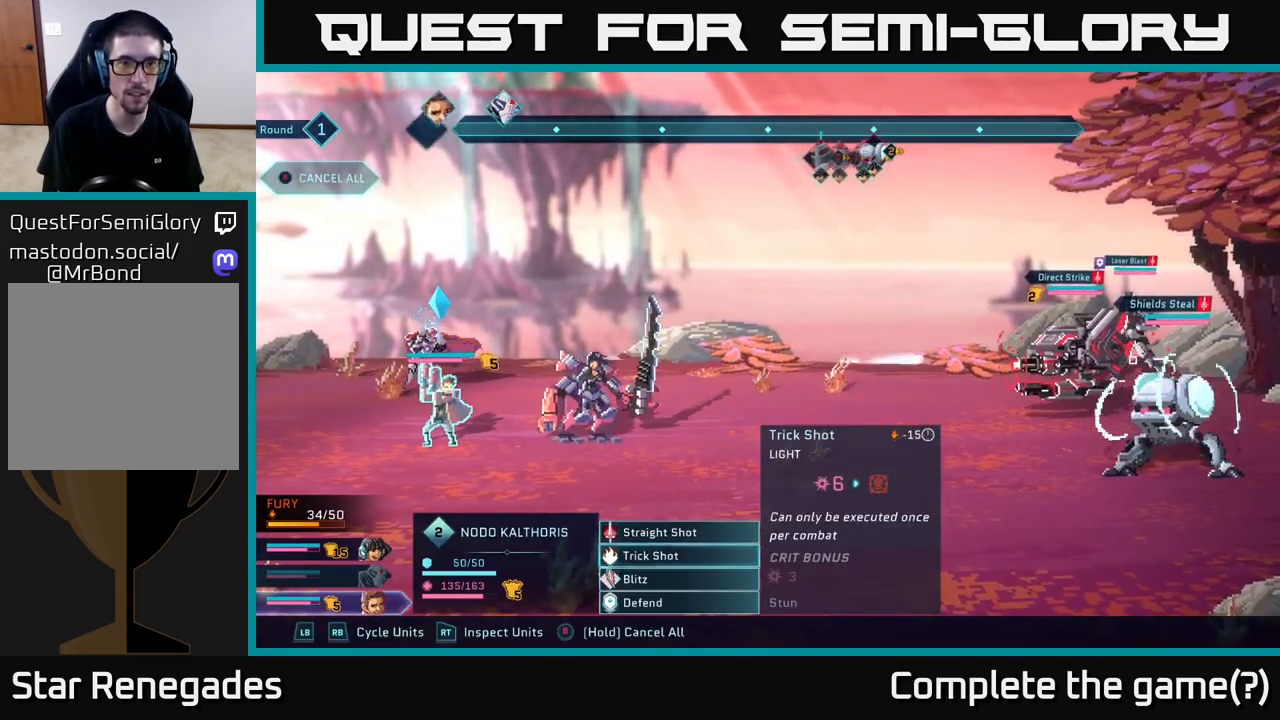
{"buttons": [], "left_stick": "up", "right_stick": "center", "events": [[50, "left_stick", "center"], [500, "left_stick", "up"]]}
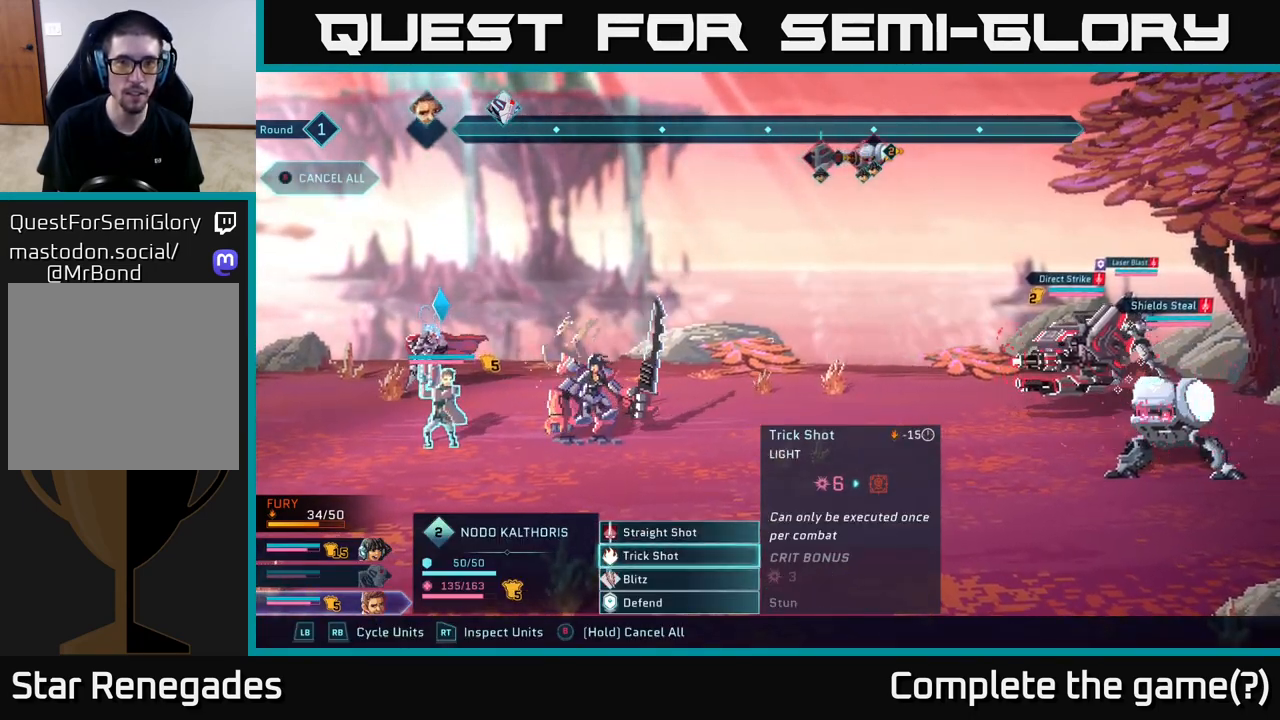
{"buttons": ["A"], "left_stick": "center", "right_stick": "center", "events": [[200, "left_stick", "center"], [433, "A", "down"]]}
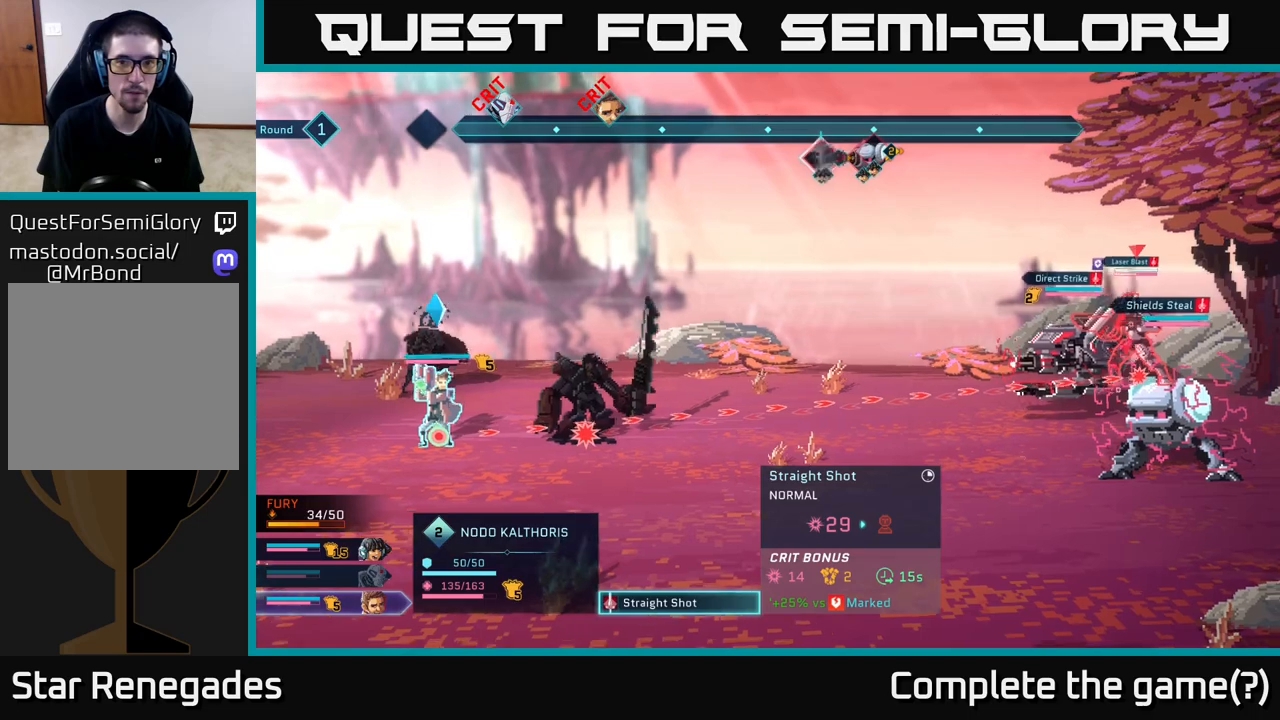
{"buttons": [], "left_stick": "center", "right_stick": "center", "events": [[83, "A", "up"]]}
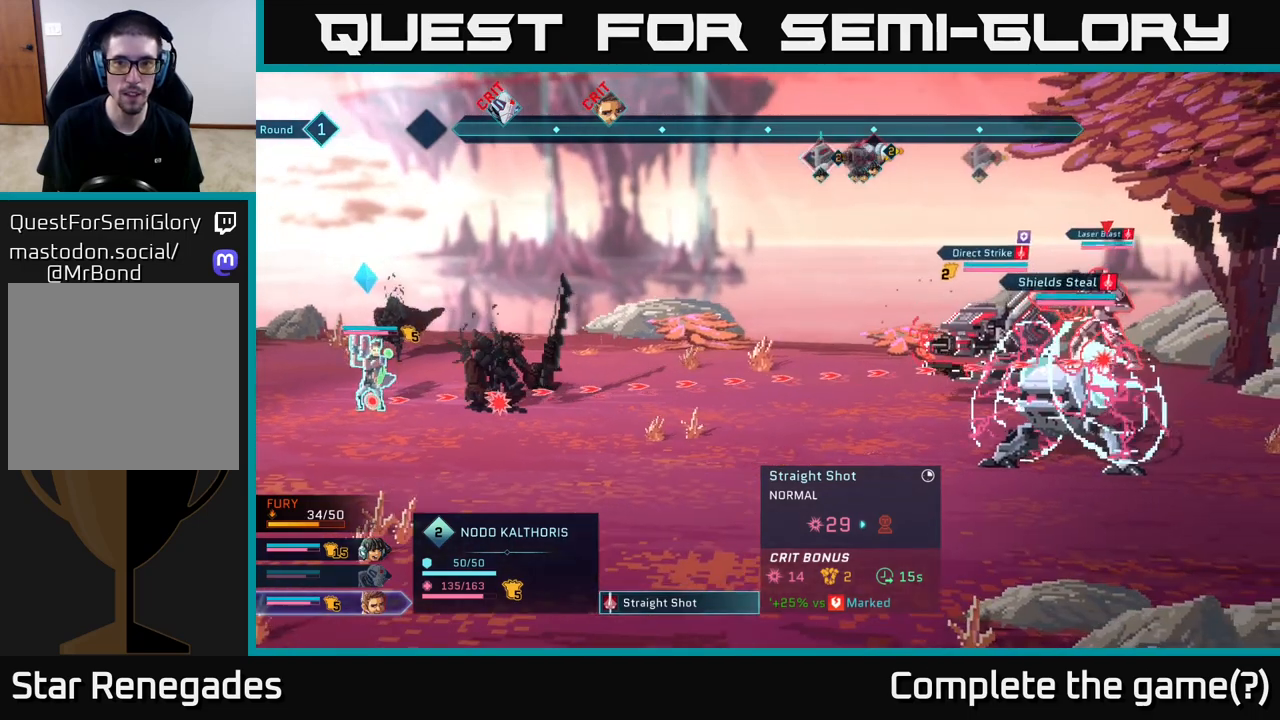
{"buttons": [], "left_stick": "up", "right_stick": "center", "events": [[500, "left_stick", "up"]]}
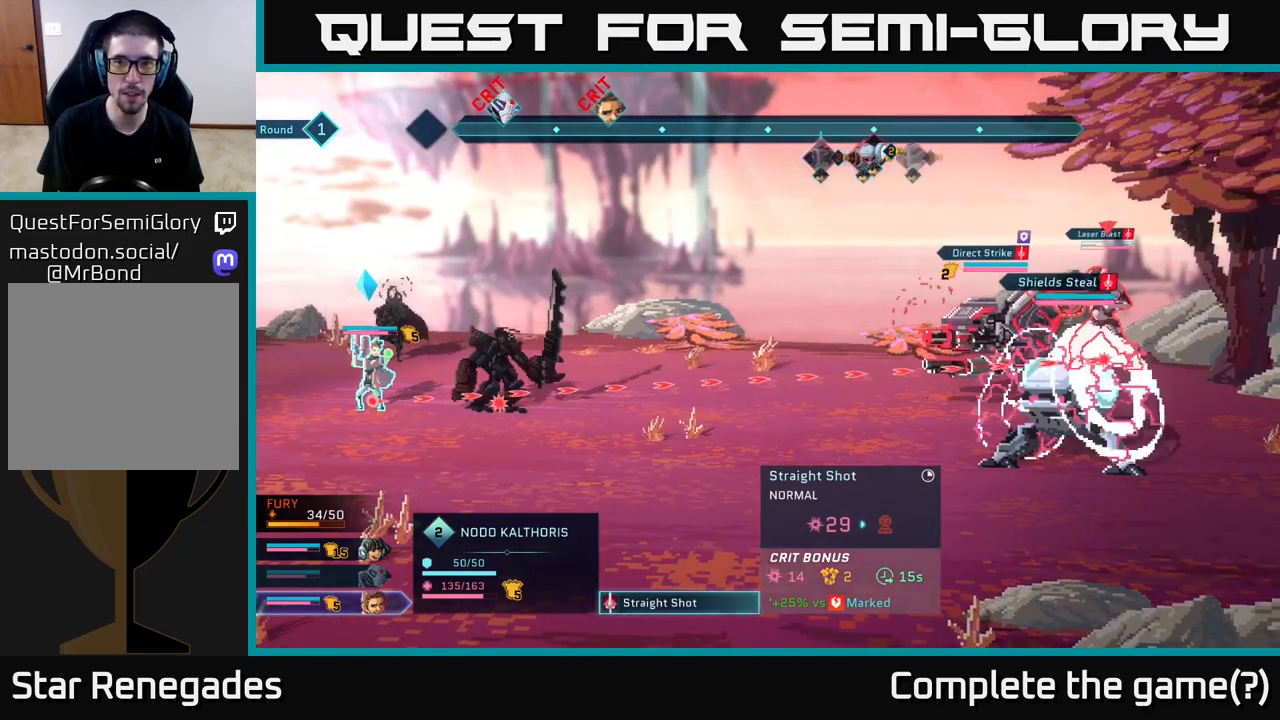
{"buttons": [], "left_stick": "down", "right_stick": "center", "events": [[167, "left_stick", "center"], [483, "left_stick", "down"]]}
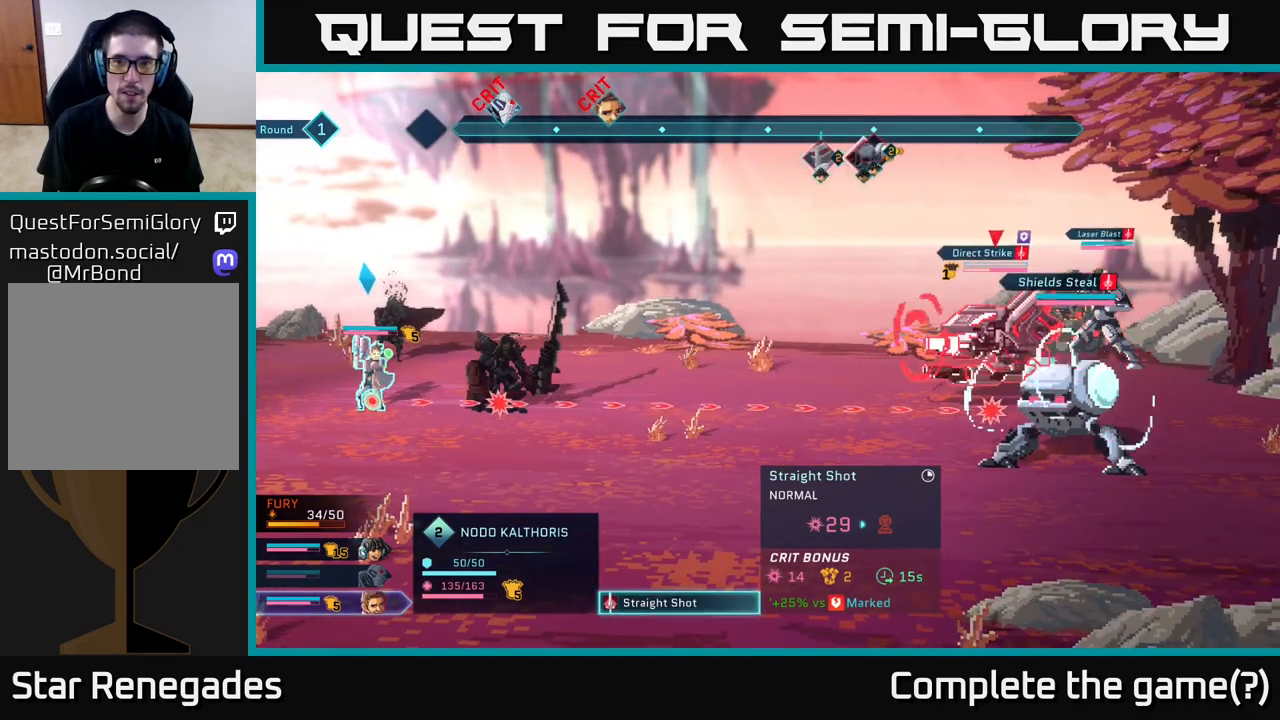
{"buttons": [], "left_stick": "down", "right_stick": "center", "events": [[167, "left_stick", "center"], [333, "left_stick", "down"]]}